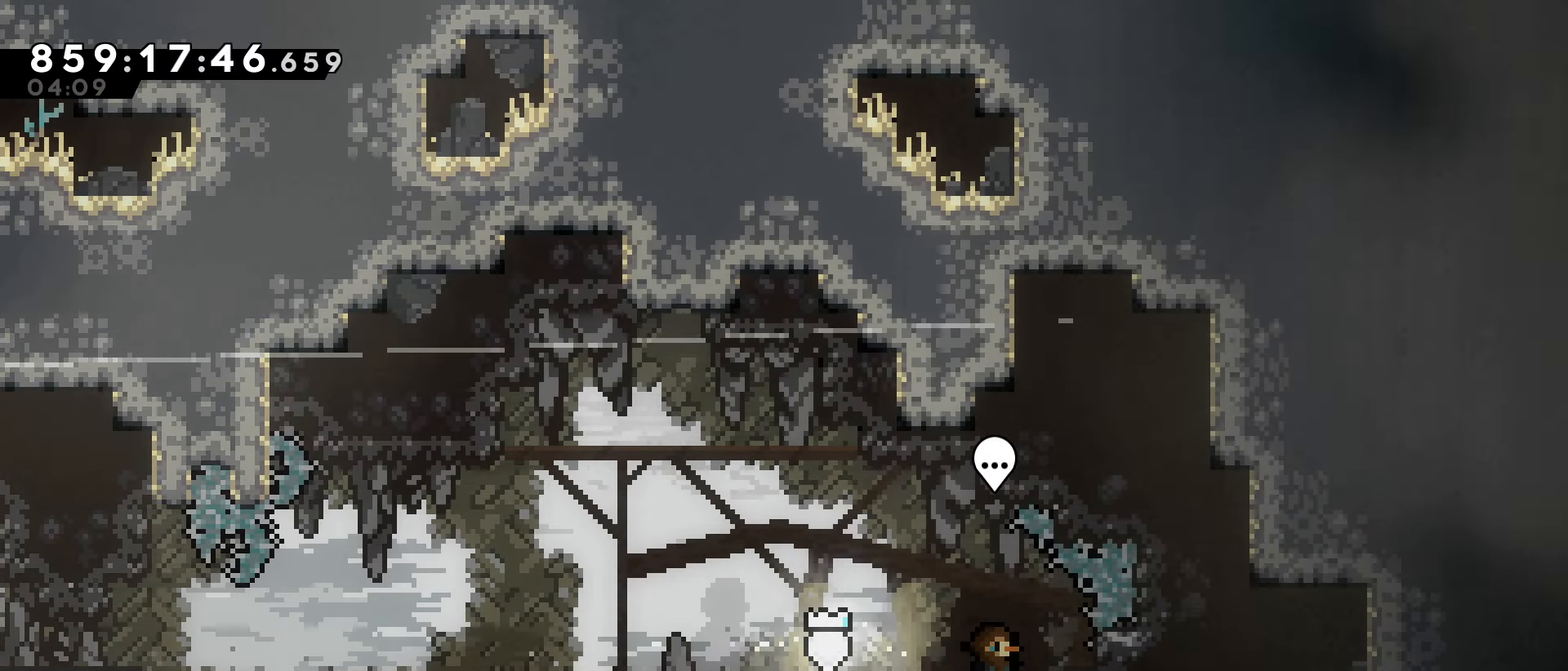
Gameplay with keyboard; each line is a JSON object with the keys held at the frame after it. "events" lists presses ("down") and releases ("up") of "dash", "demo", "down", "grab", "jump", "jump2", "jump3", "left", "right" and "up" between this image and that frame as [ms after this image, input, new state], when the widget could be followed in between. No other keys are recorded. Mouse input is not recorded. Key names are as the overlay labels them; some are game actions (e.g. jump) rather than physical keys.
{"keys": [], "events": []}
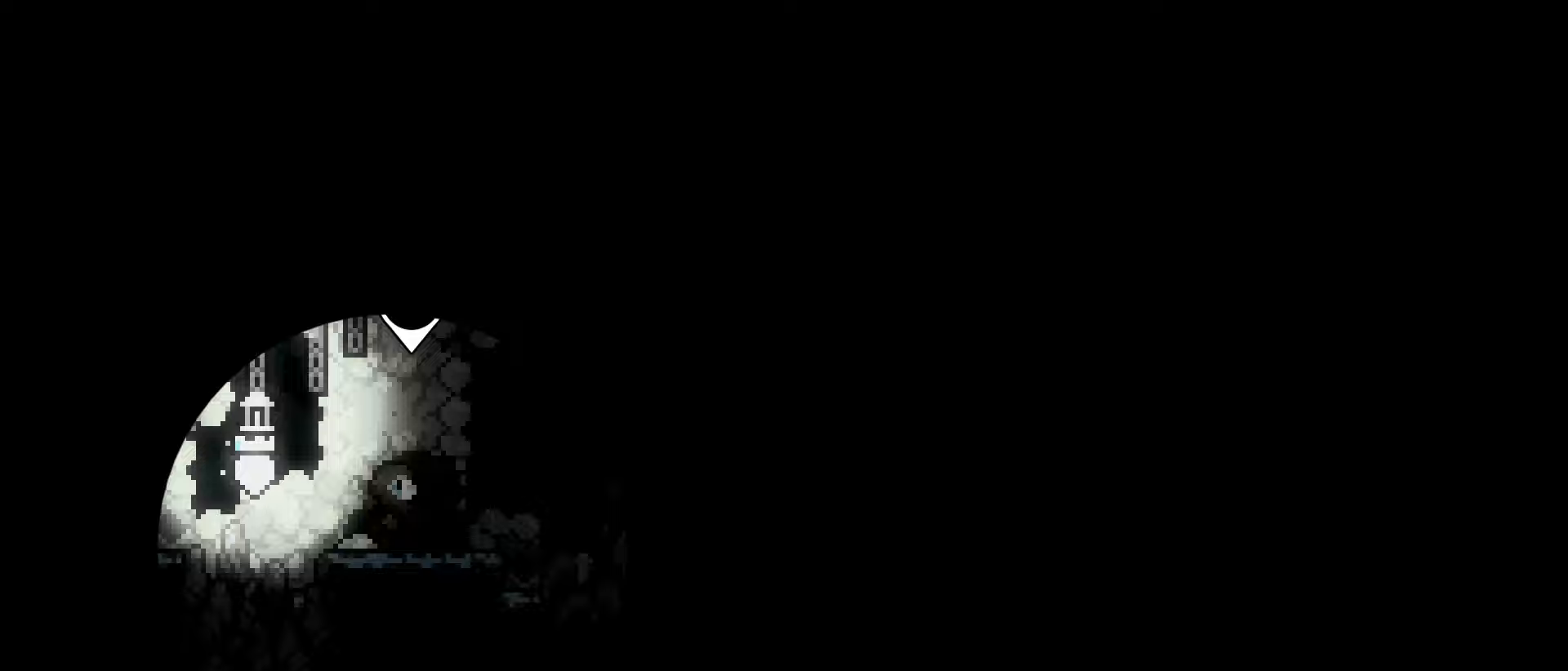
{"keys": [], "events": [[350, "right", "down"], [450, "right", "up"]]}
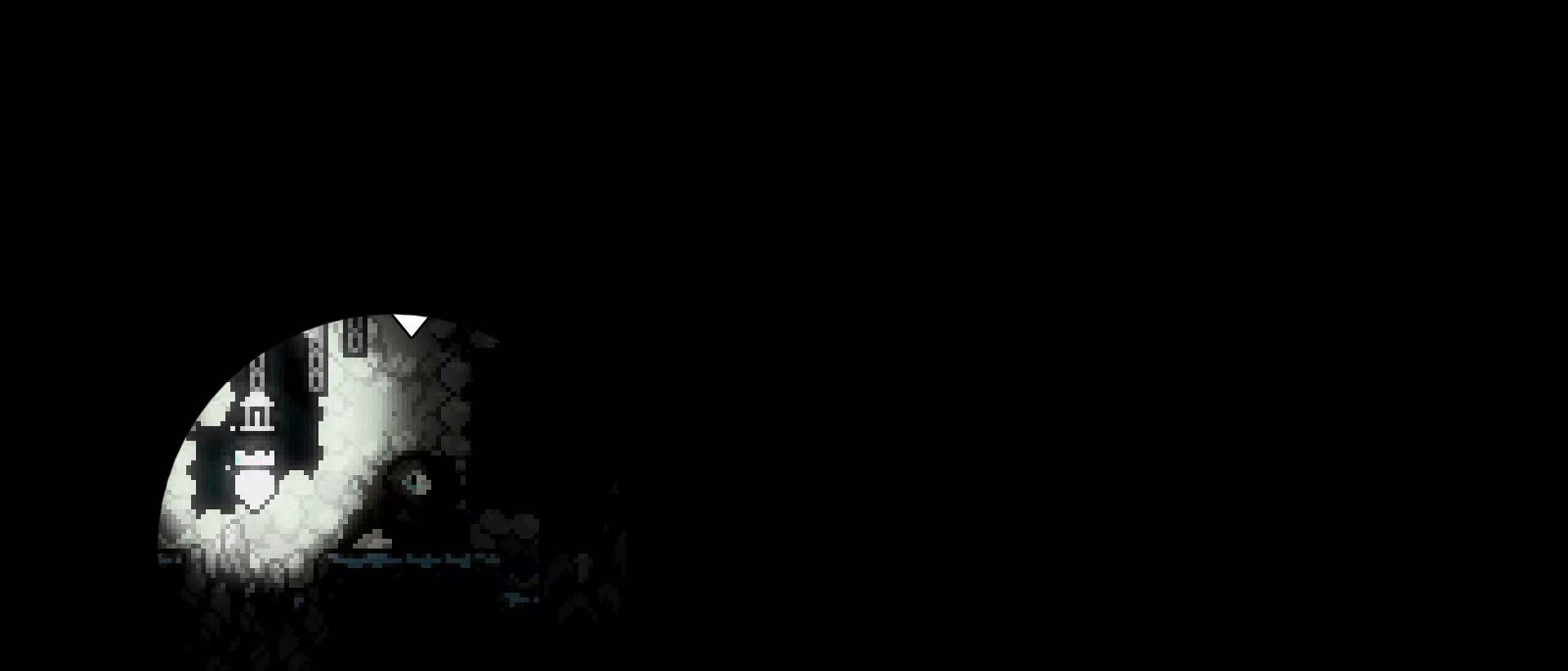
{"keys": [], "events": []}
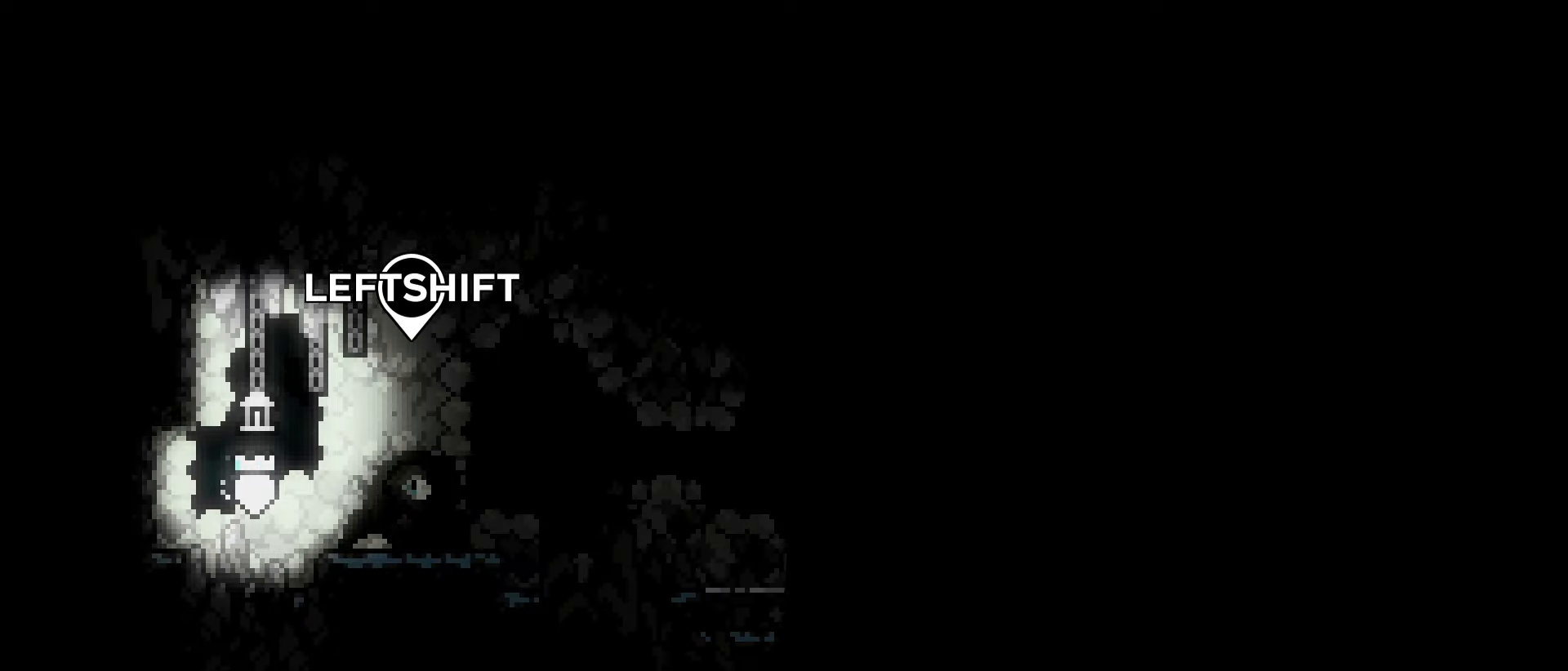
{"keys": ["right"], "events": [[350, "right", "down"], [383, "jump", "down"], [483, "jump", "up"]]}
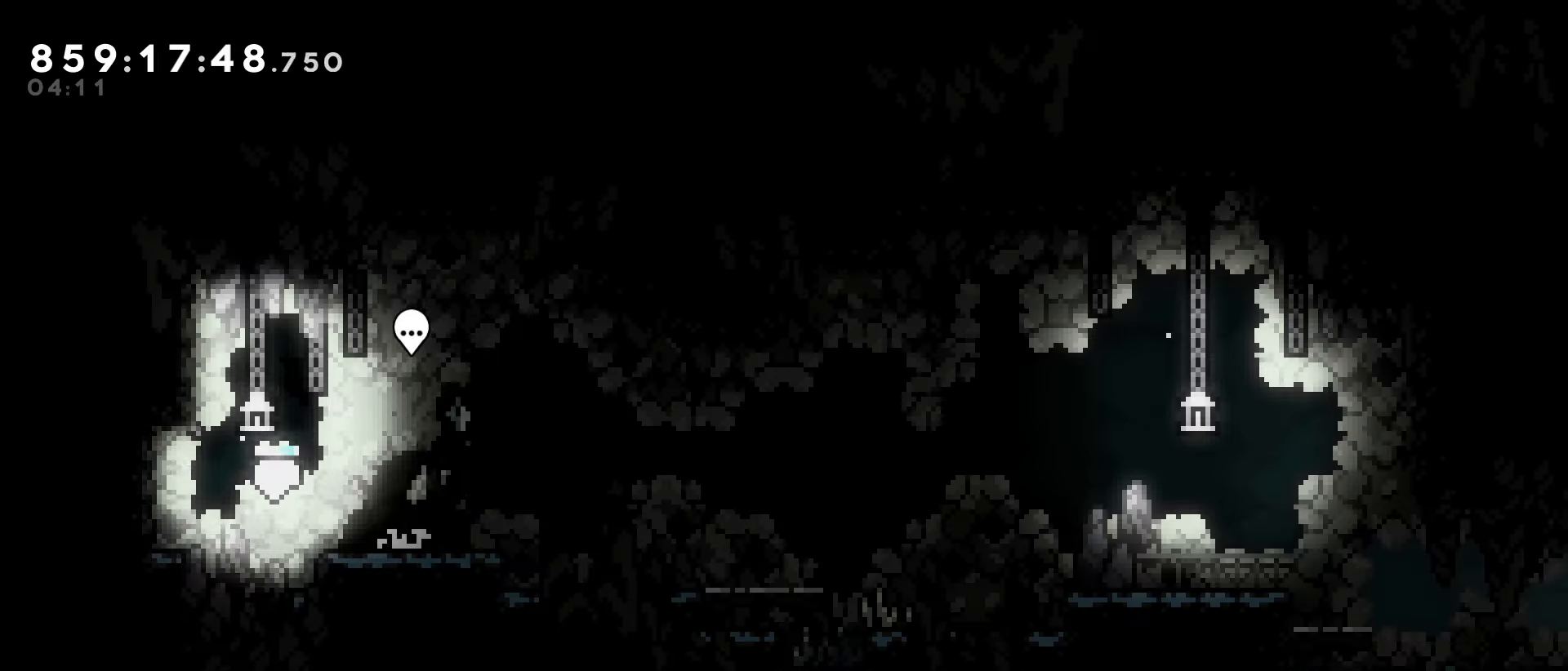
{"keys": [], "events": [[317, "up", "down"], [500, "right", "up"], [500, "up", "up"]]}
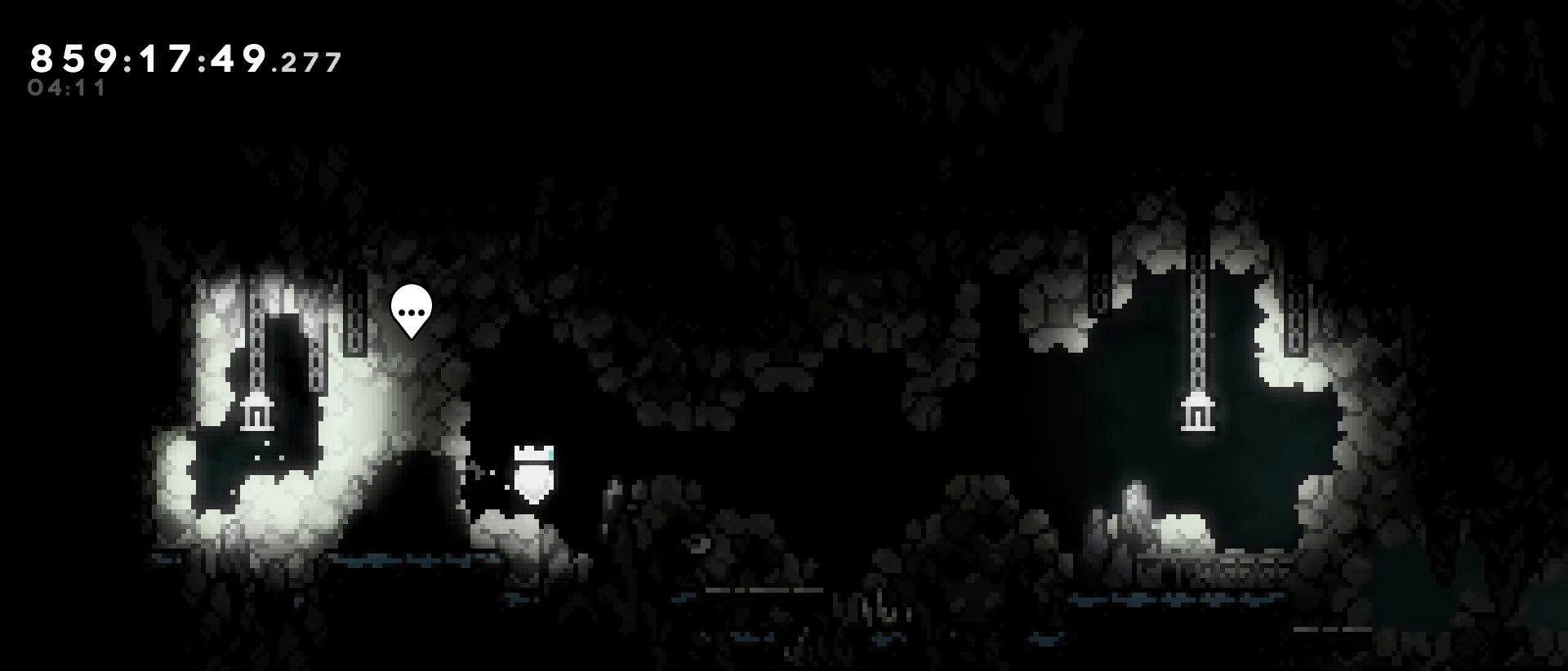
{"keys": ["jump", "right"], "events": [[183, "right", "down"], [417, "jump", "down"]]}
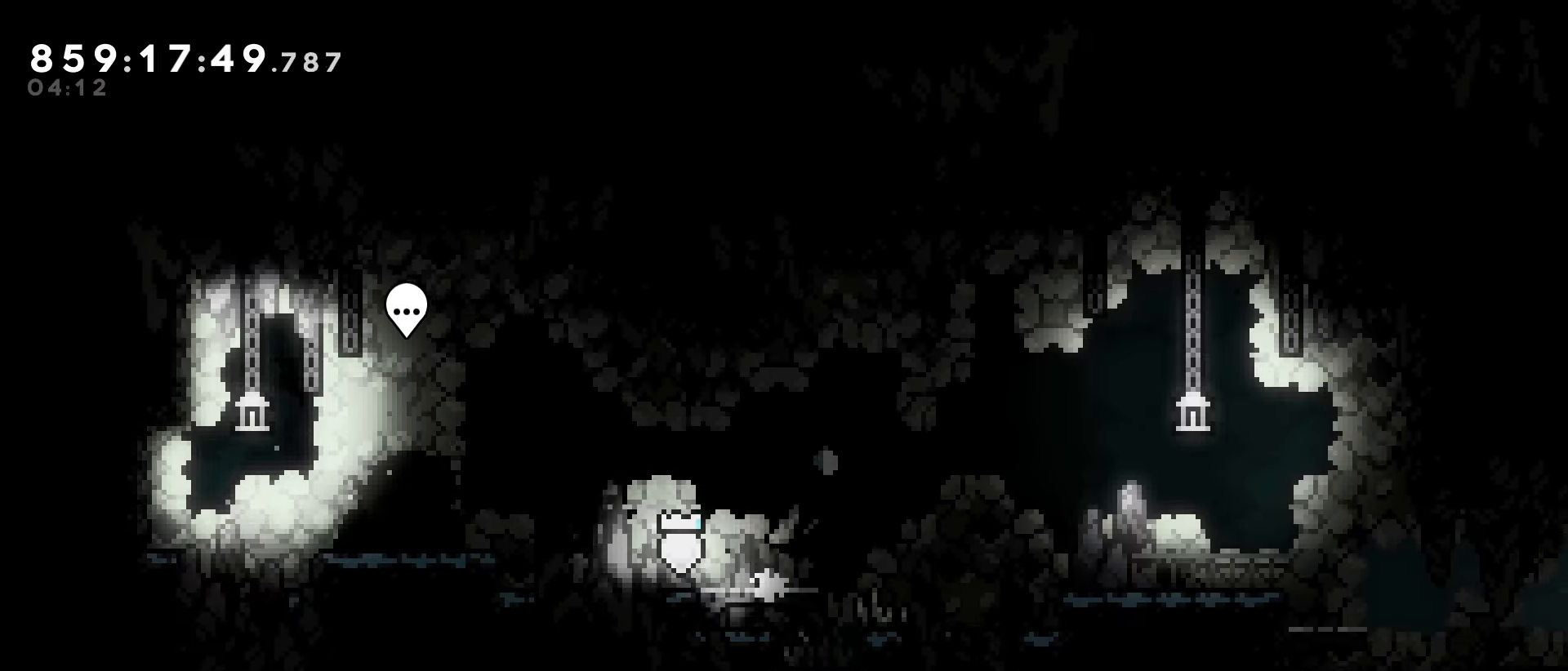
{"keys": [], "events": [[67, "dash", "down"], [150, "jump", "up"], [250, "dash", "up"], [433, "right", "up"]]}
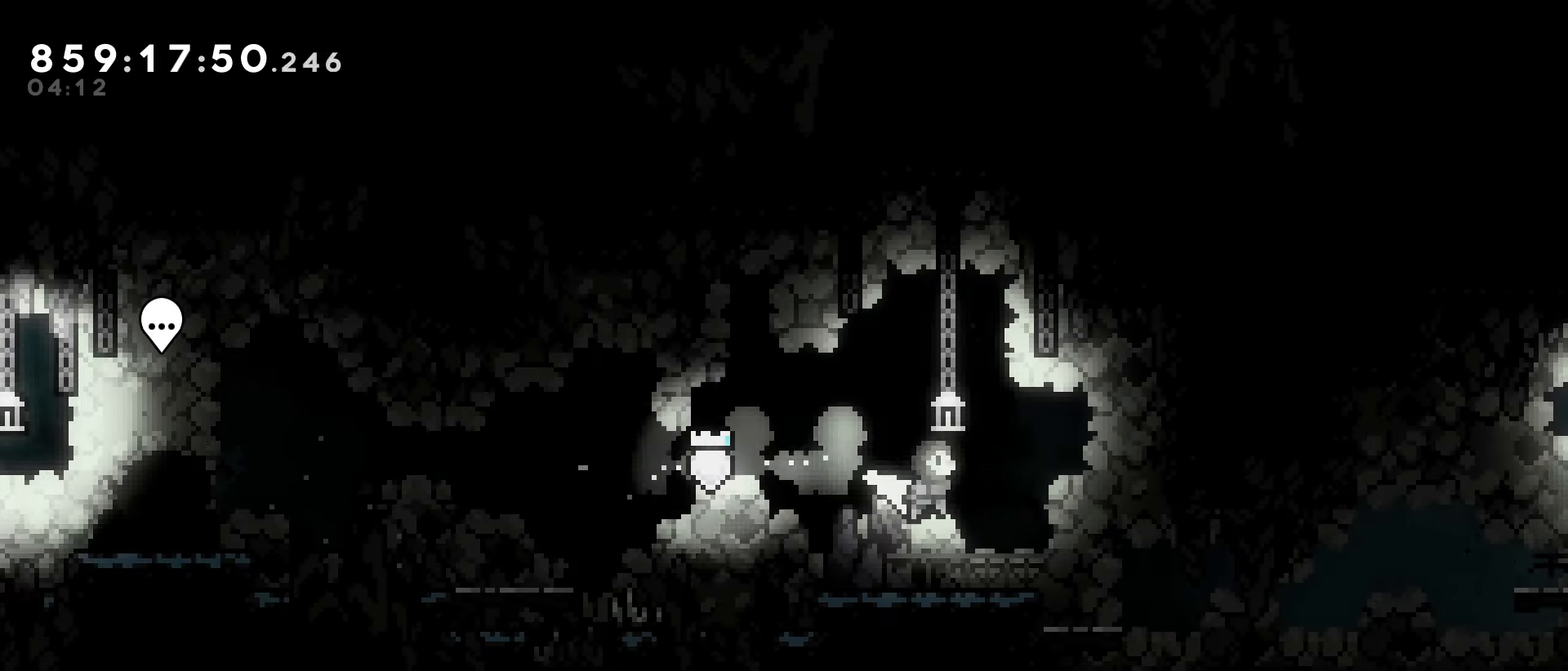
{"keys": [], "events": [[83, "right", "down"], [350, "right", "up"]]}
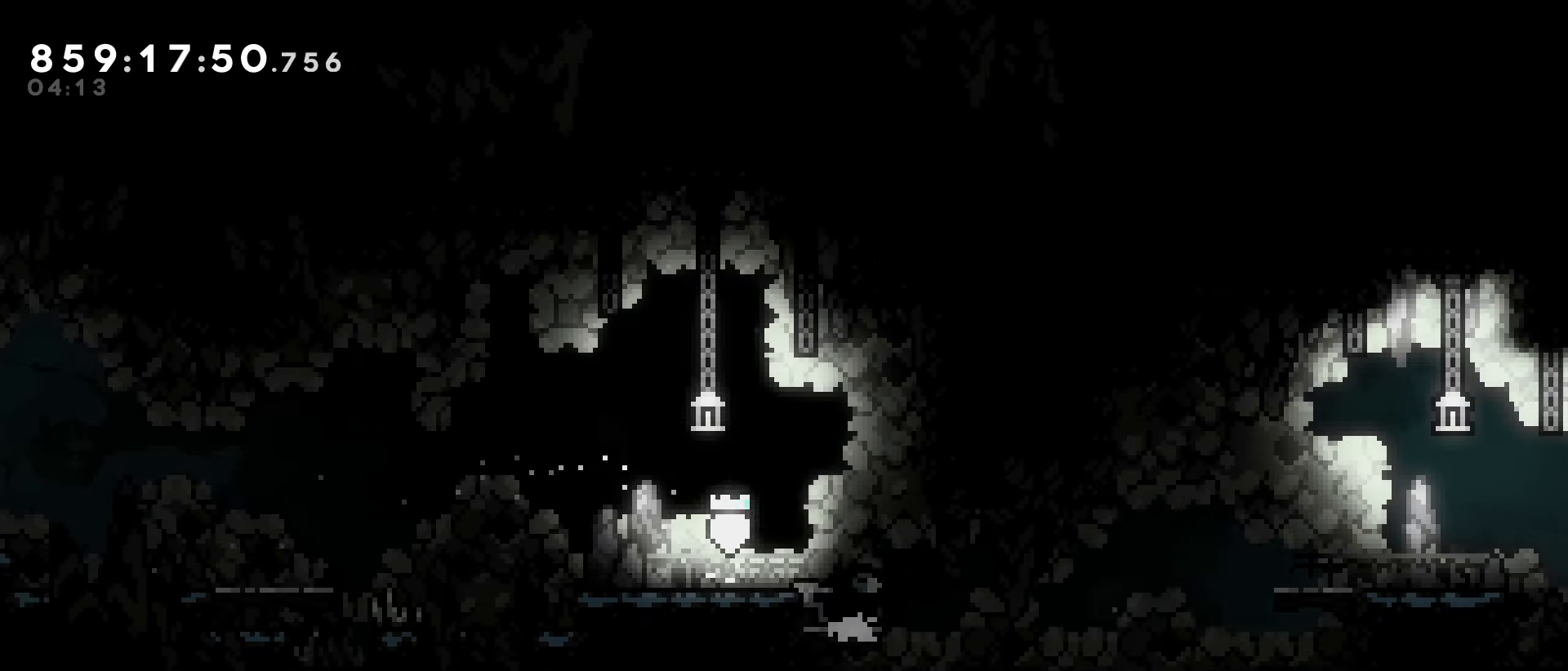
{"keys": ["right"], "events": [[100, "right", "down"], [133, "dash", "down"], [283, "dash", "up"]]}
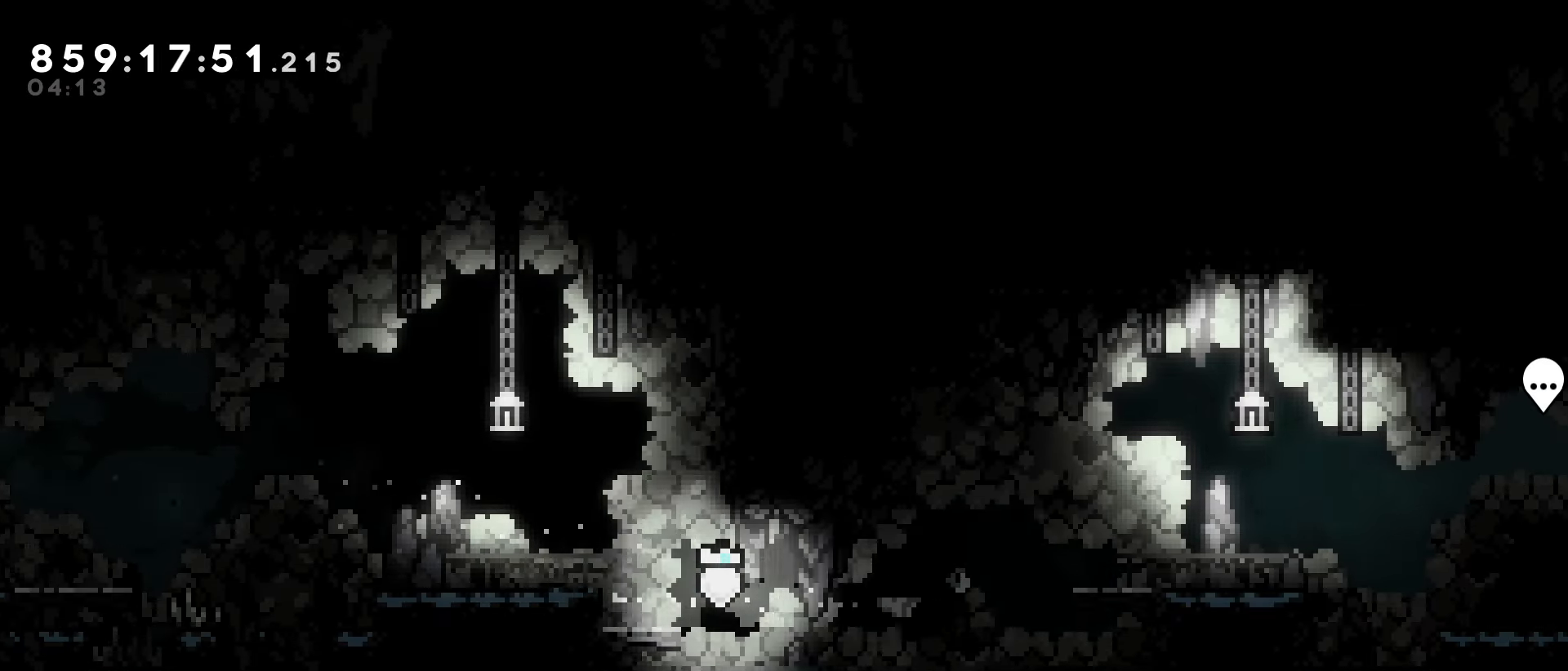
{"keys": [], "events": [[67, "up", "down"], [100, "dash", "down"], [300, "dash", "up"], [383, "up", "up"], [433, "right", "up"]]}
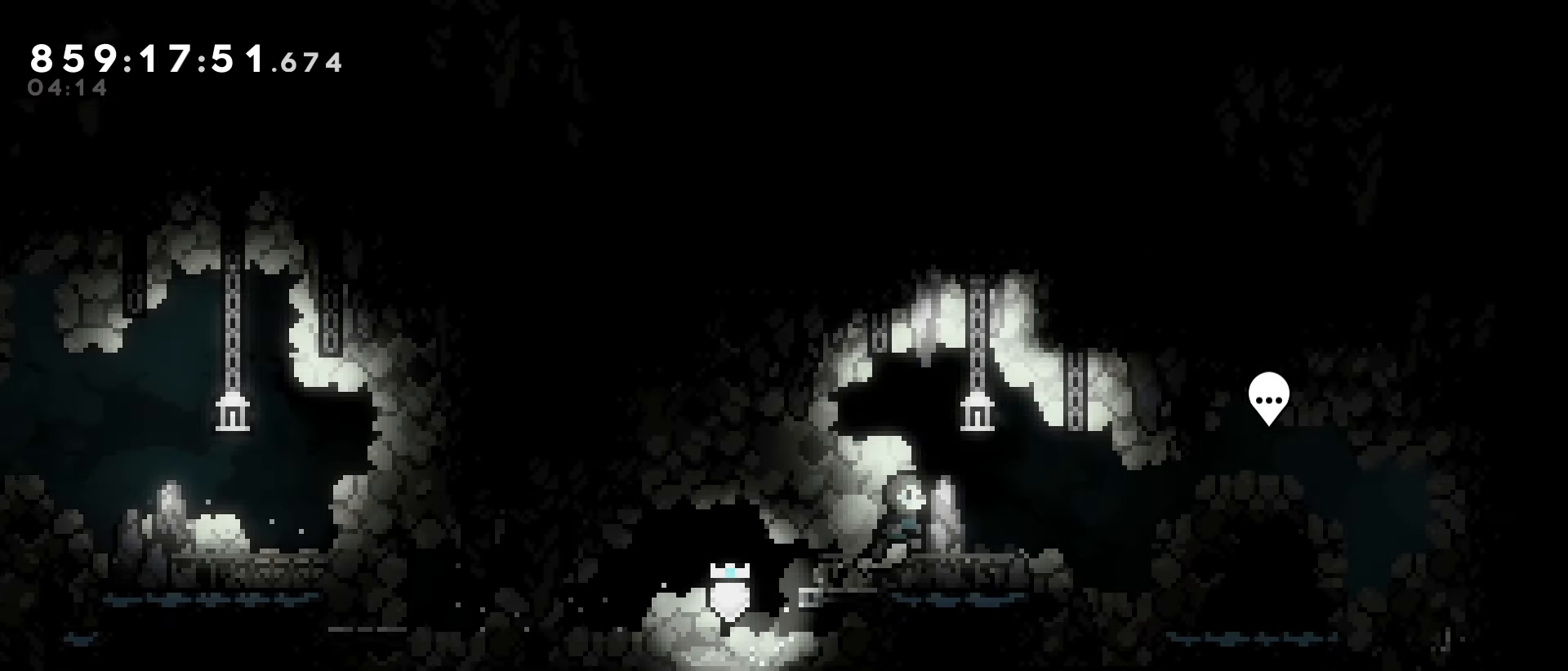
{"keys": ["right"], "events": [[117, "dash", "down"], [117, "right", "down"], [317, "dash", "up"]]}
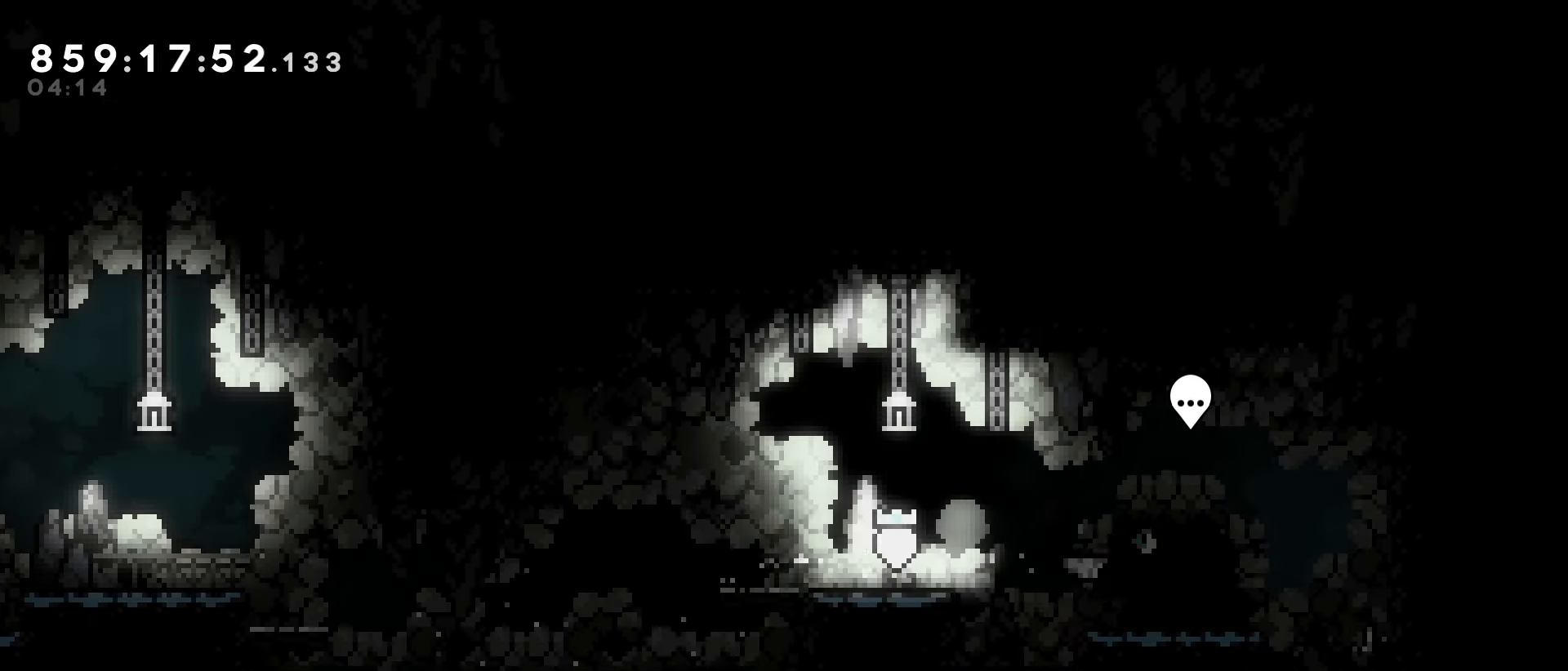
{"keys": [], "events": [[50, "right", "up"]]}
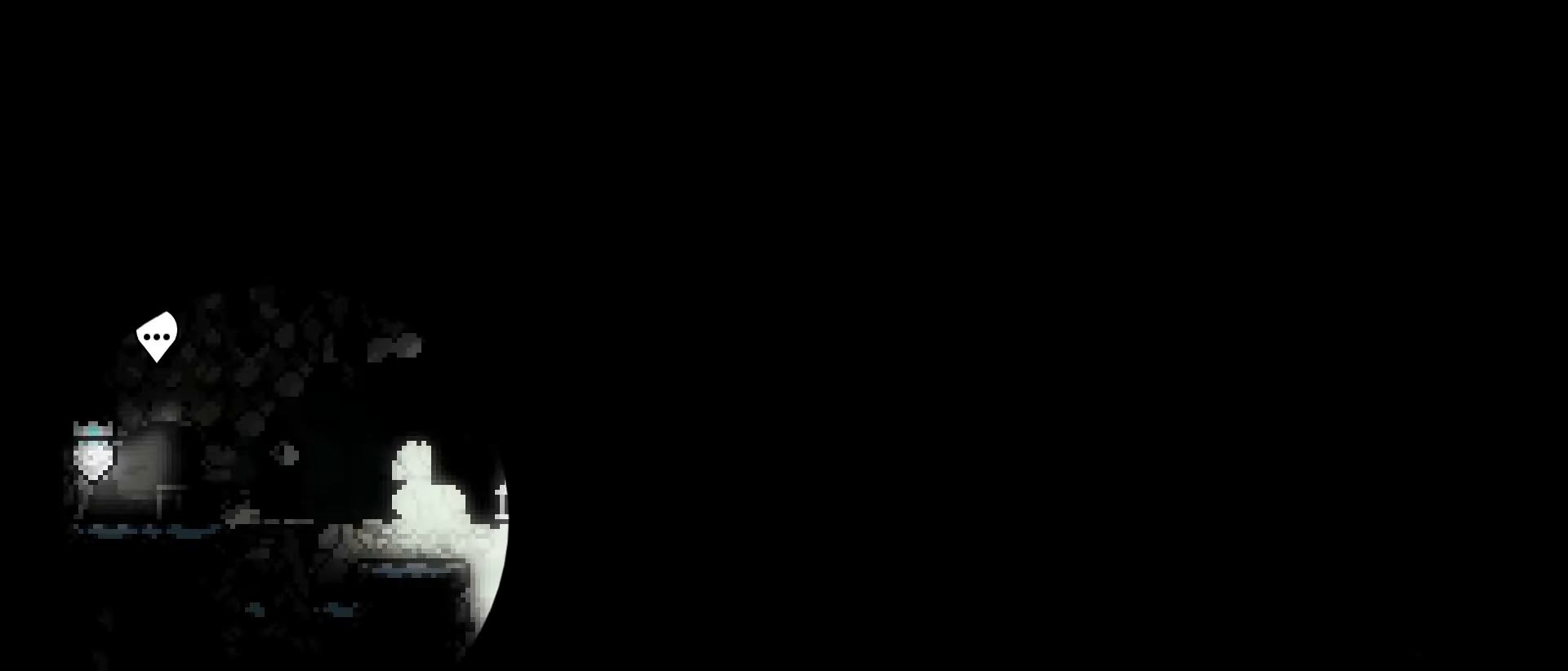
{"keys": [], "events": []}
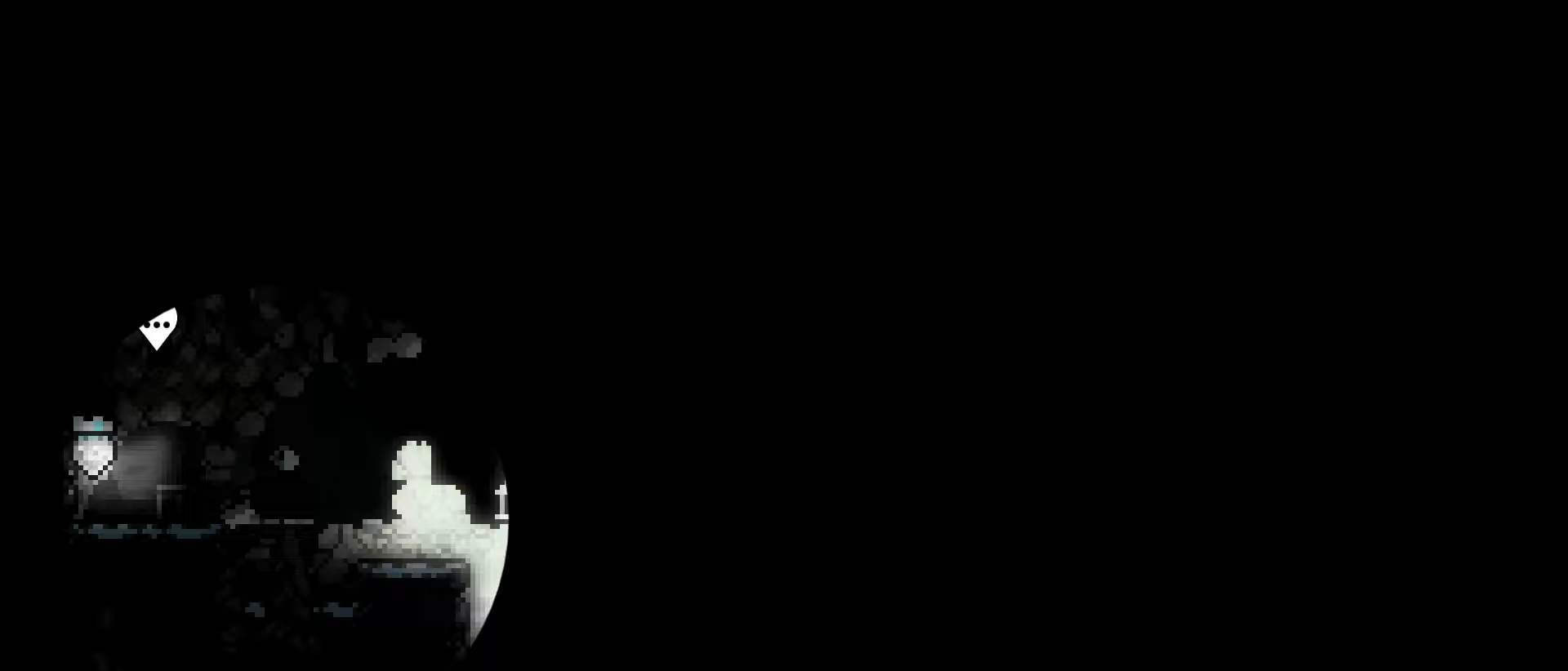
{"keys": [], "events": [[117, "right", "down"], [217, "right", "up"]]}
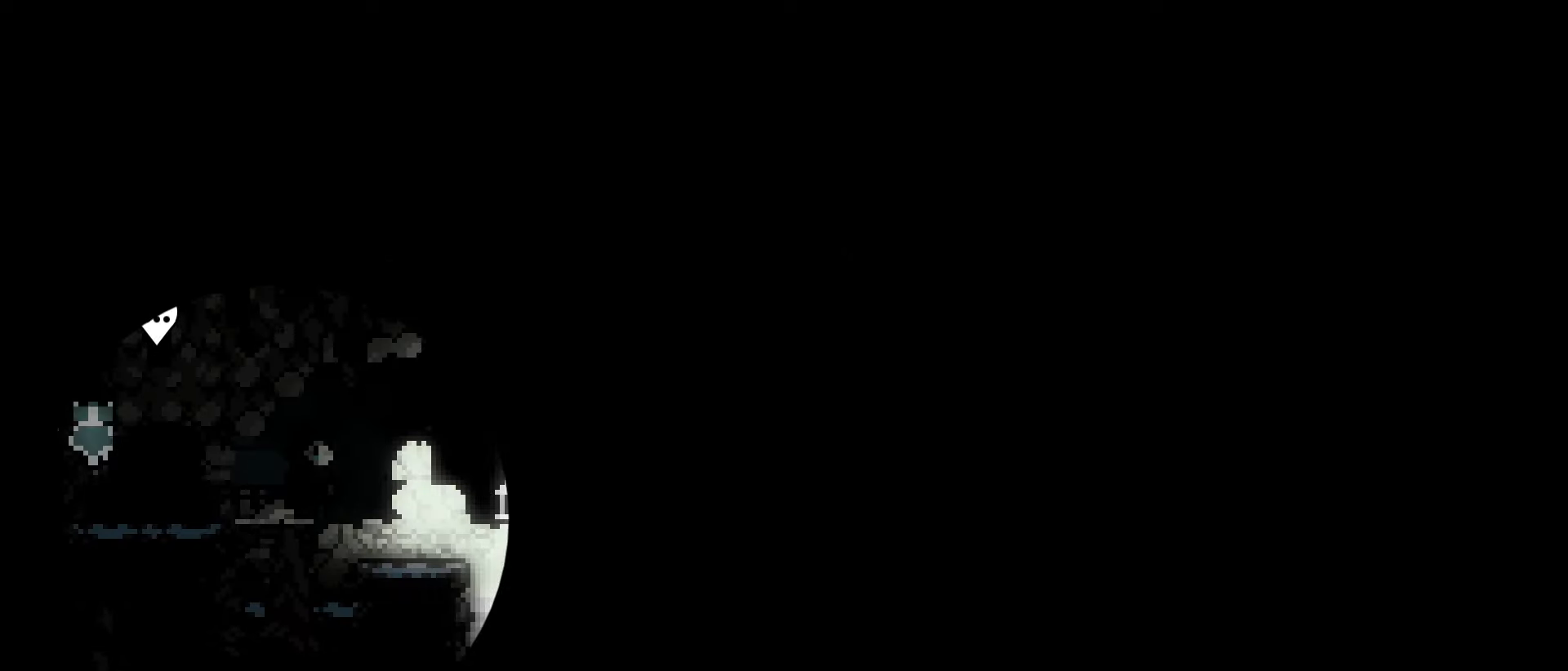
{"keys": [], "events": []}
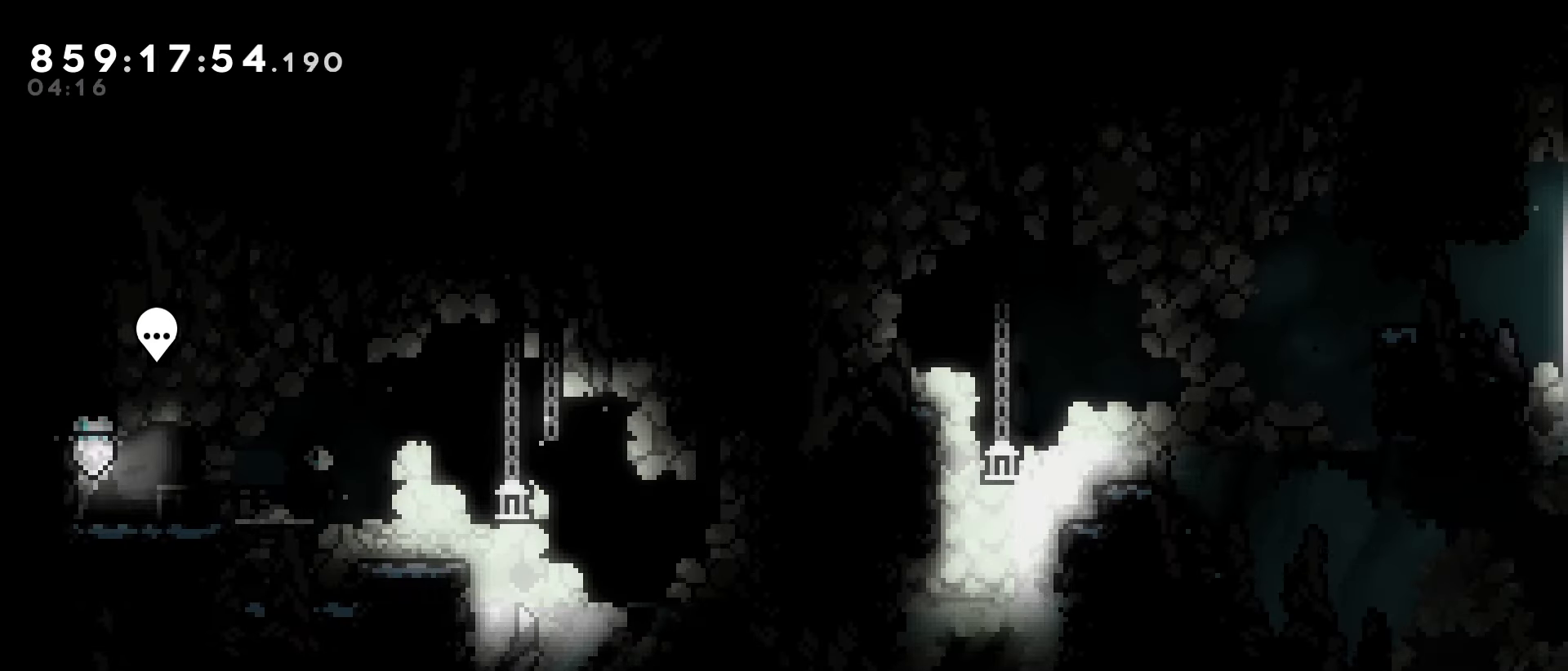
{"keys": ["right"], "events": [[17, "right", "down"], [383, "jump", "down"], [483, "jump", "up"]]}
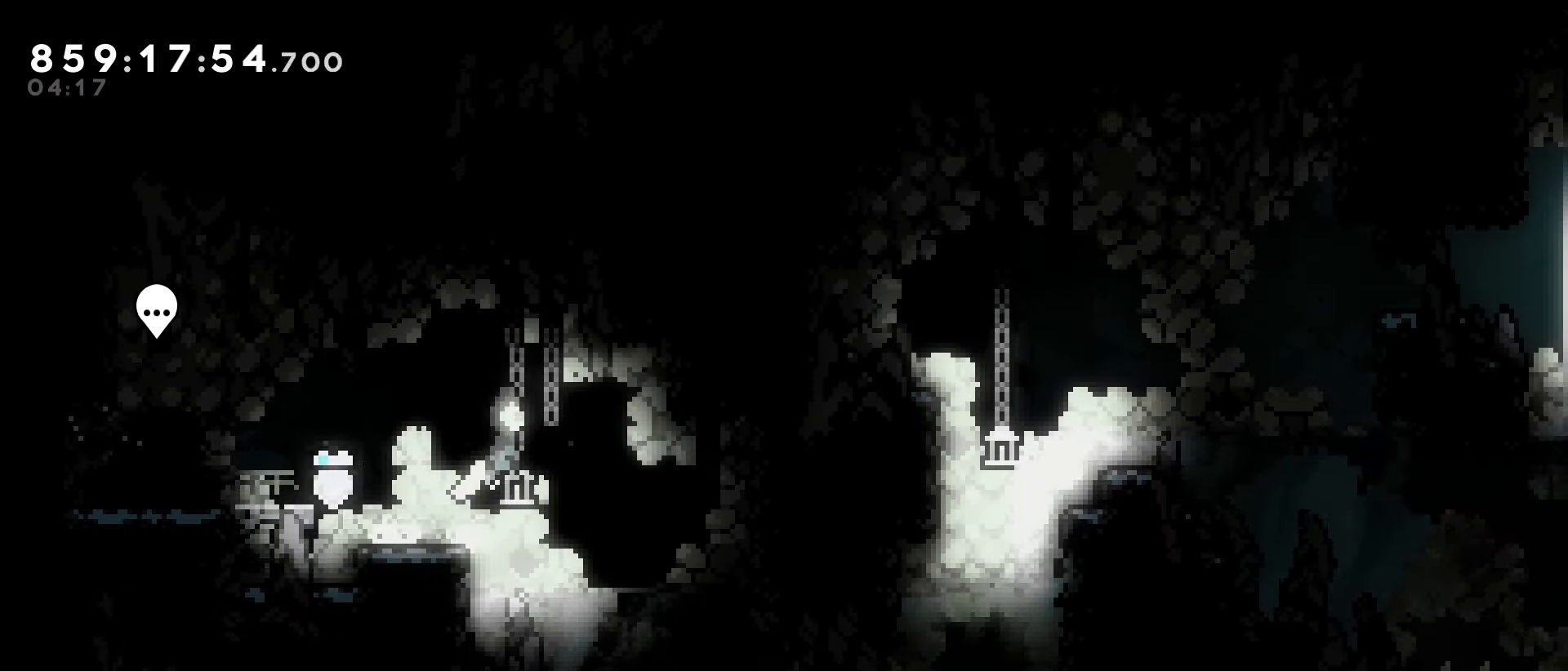
{"keys": ["dash", "down"], "events": [[217, "right", "up"], [400, "down", "down"], [450, "dash", "down"]]}
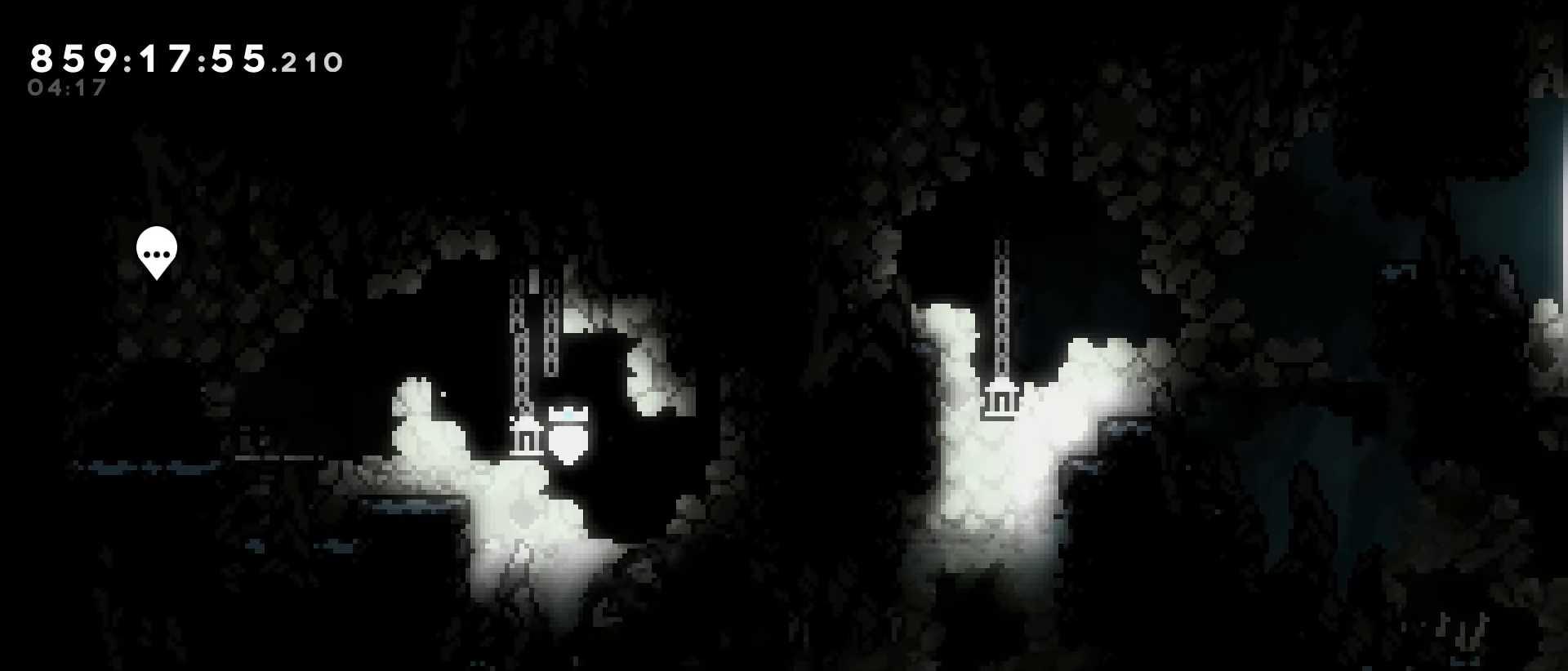
{"keys": ["dash", "right"], "events": [[100, "dash", "up"], [100, "down", "up"], [150, "right", "down"], [233, "dash", "down"], [367, "dash", "up"], [467, "dash", "down"]]}
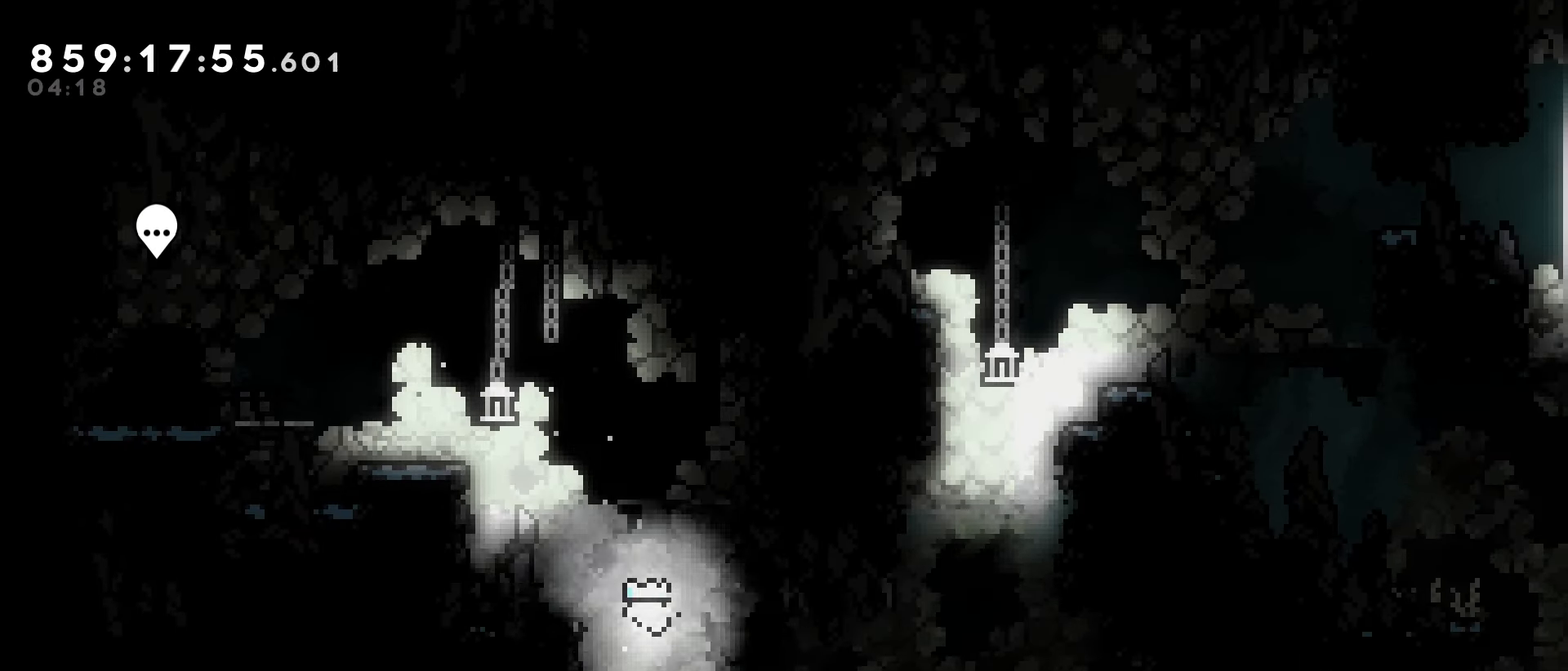
{"keys": ["up"], "events": [[150, "dash", "up"], [250, "right", "up"], [250, "up", "down"], [300, "dash", "down"], [433, "dash", "up"]]}
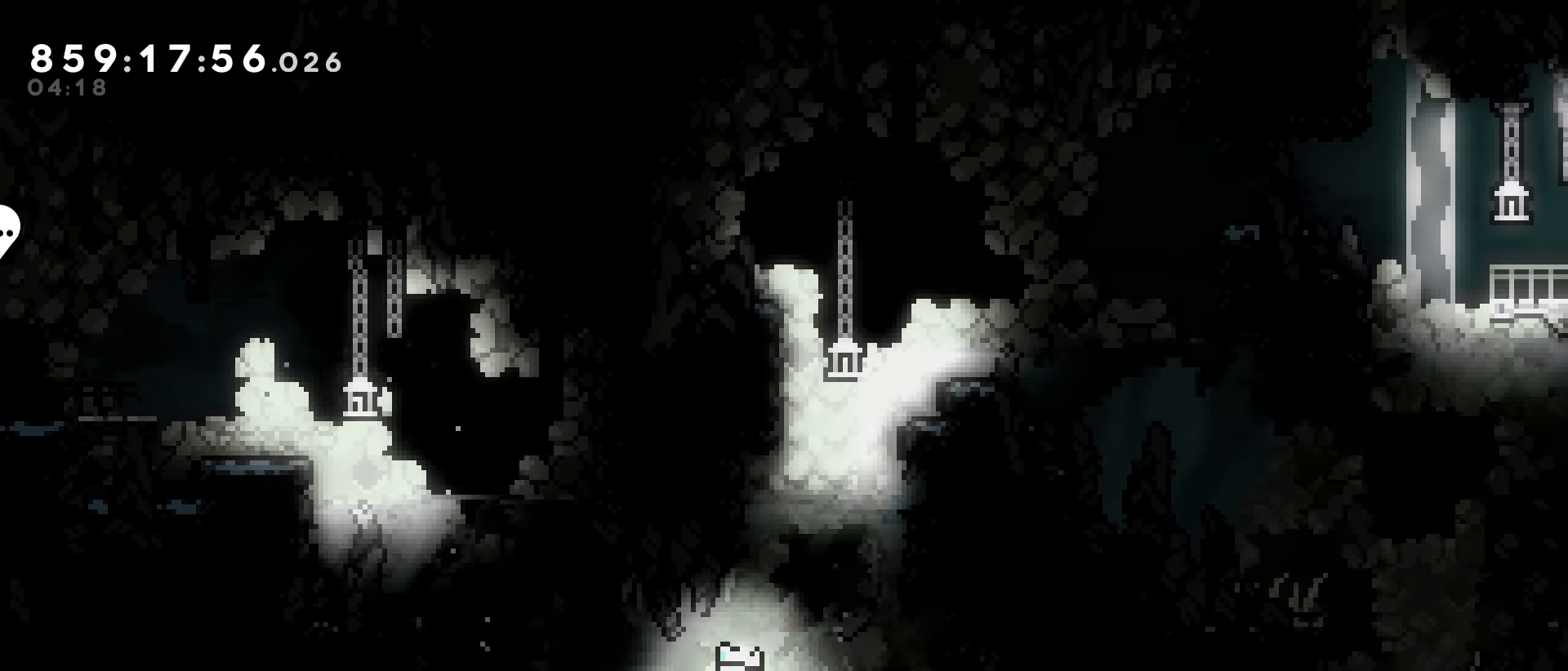
{"keys": ["right"], "events": [[83, "dash", "down"], [217, "dash", "up"], [267, "right", "down"], [400, "up", "up"]]}
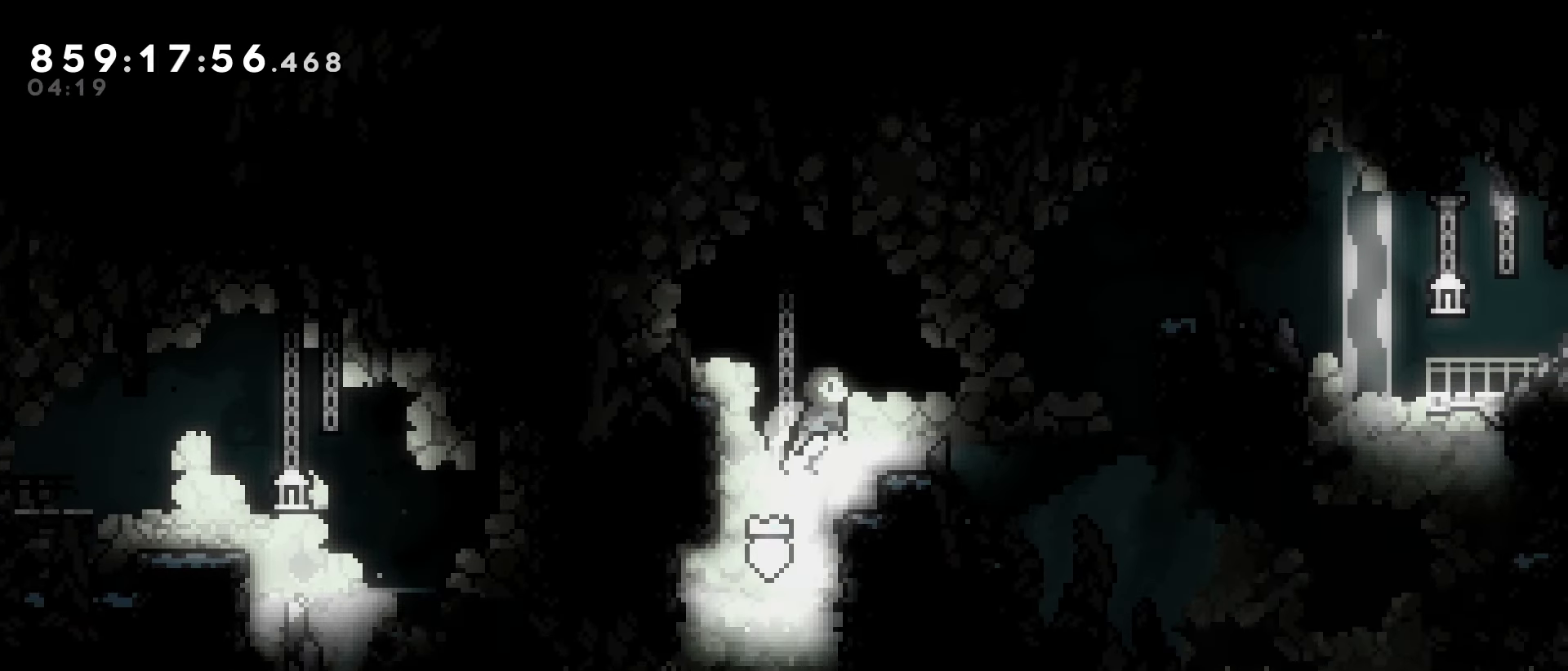
{"keys": ["jump", "right"], "events": [[83, "right", "up"], [417, "right", "down"], [467, "jump", "down"]]}
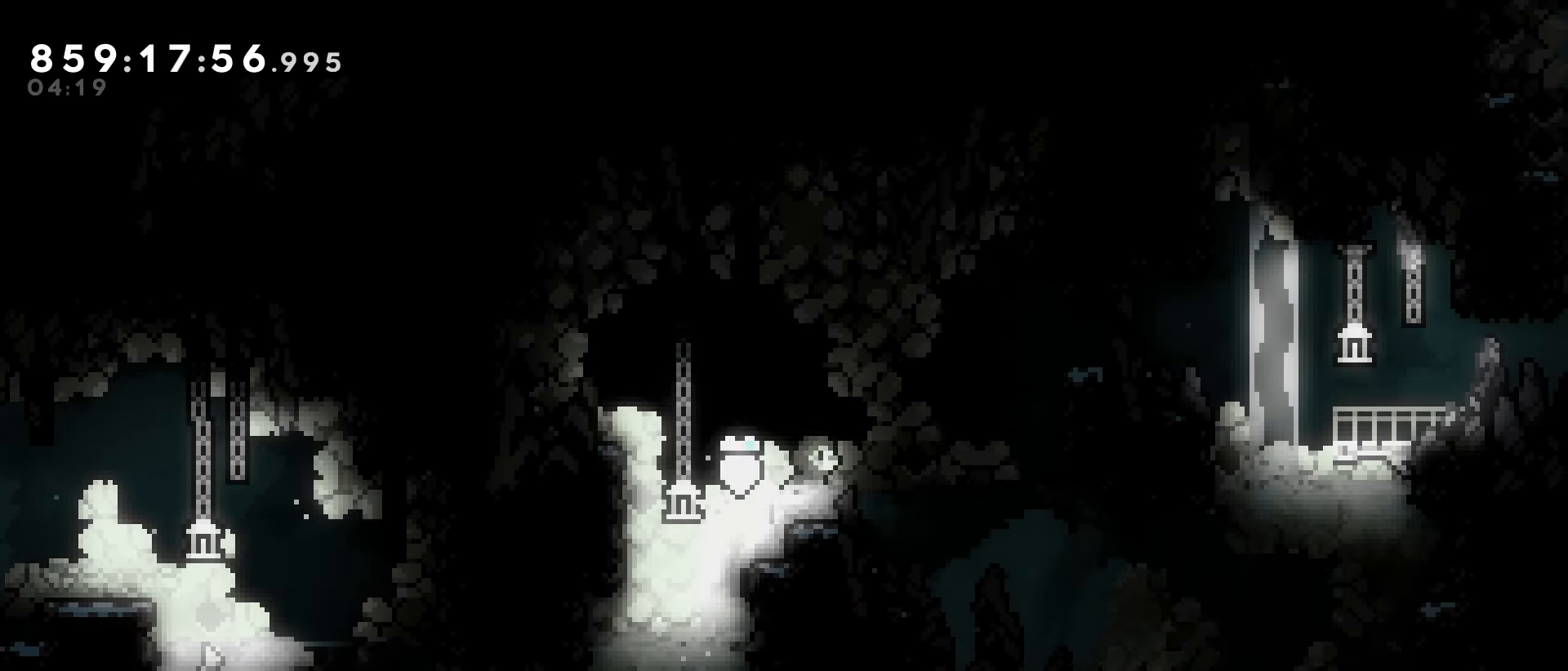
{"keys": ["grab", "jump", "right"], "events": [[250, "grab", "down"]]}
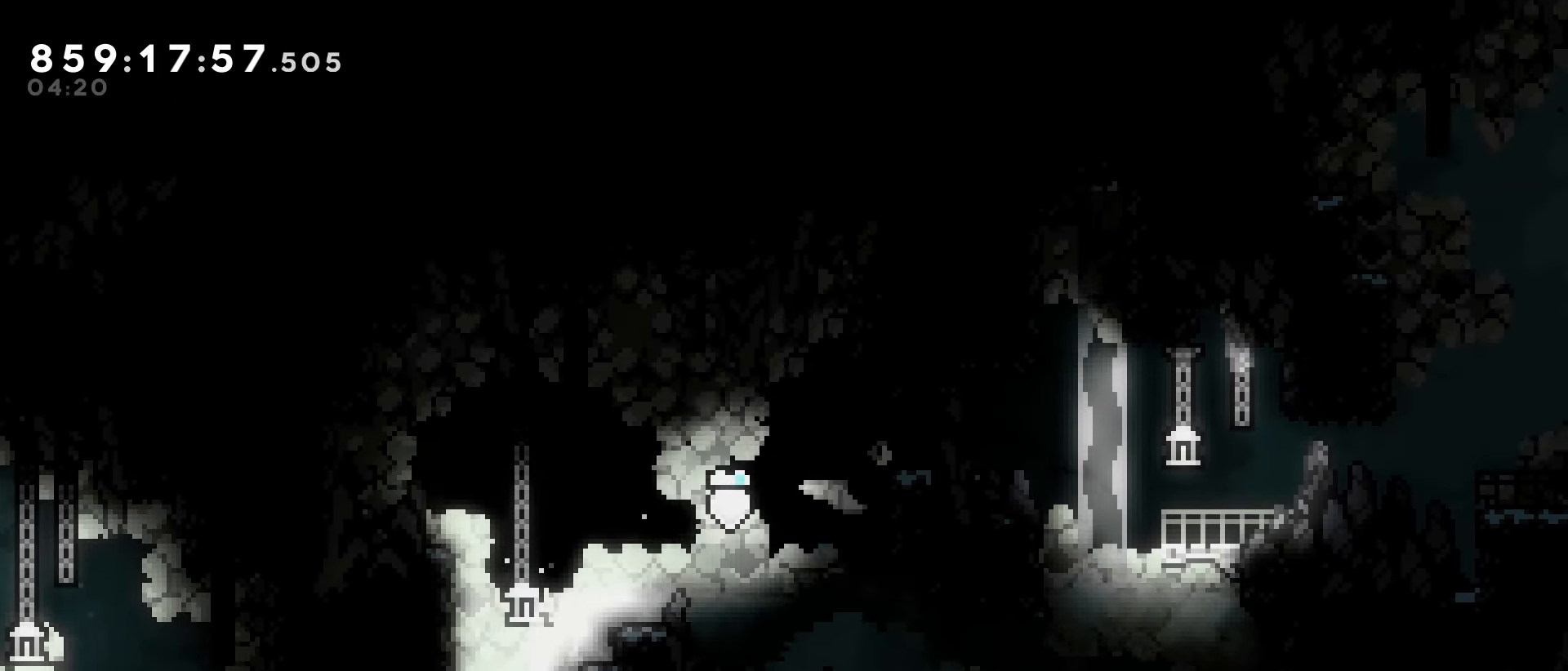
{"keys": [], "events": [[33, "right", "up"], [83, "jump", "up"], [167, "jump", "down"], [267, "demo", "down"], [267, "right", "down"], [400, "demo", "up"], [400, "grab", "up"], [400, "jump", "up"], [450, "right", "up"]]}
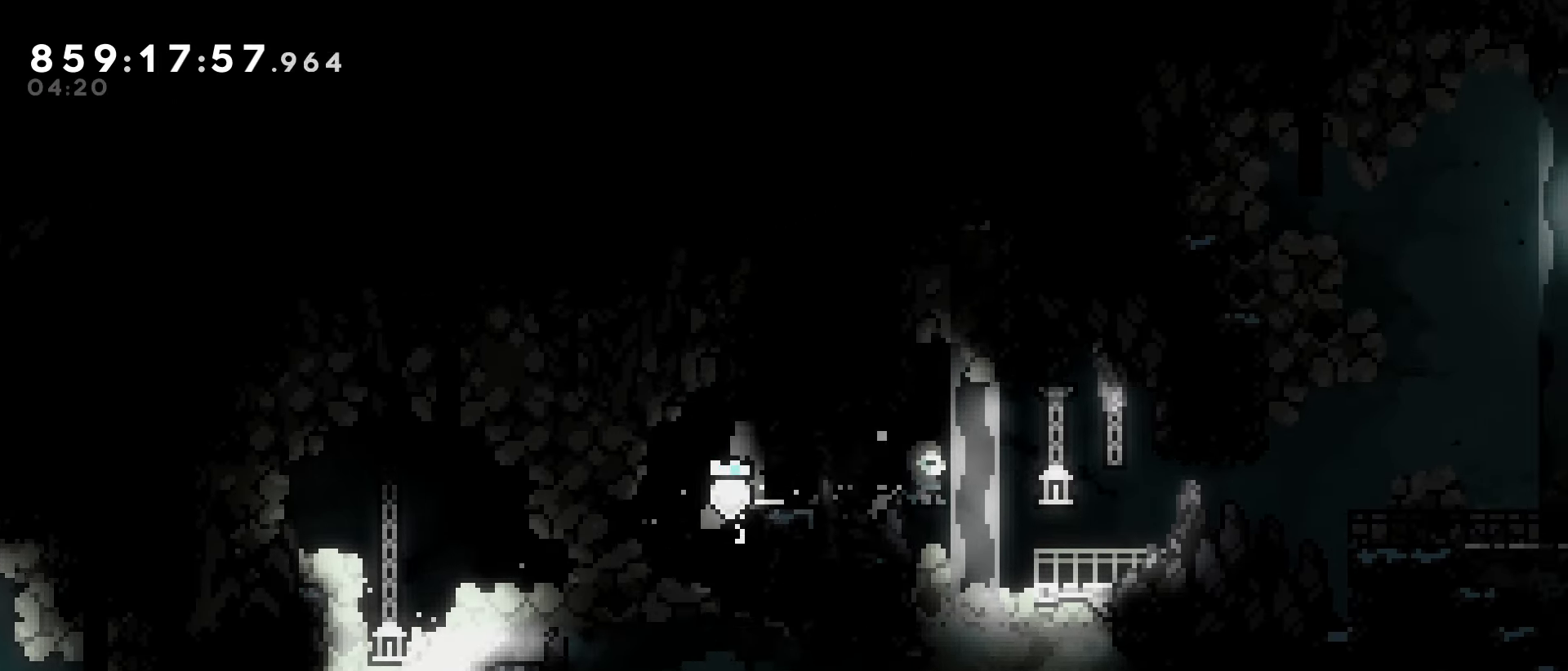
{"keys": [], "events": [[133, "right", "down"], [183, "dash", "down"], [333, "dash", "up"], [333, "right", "up"]]}
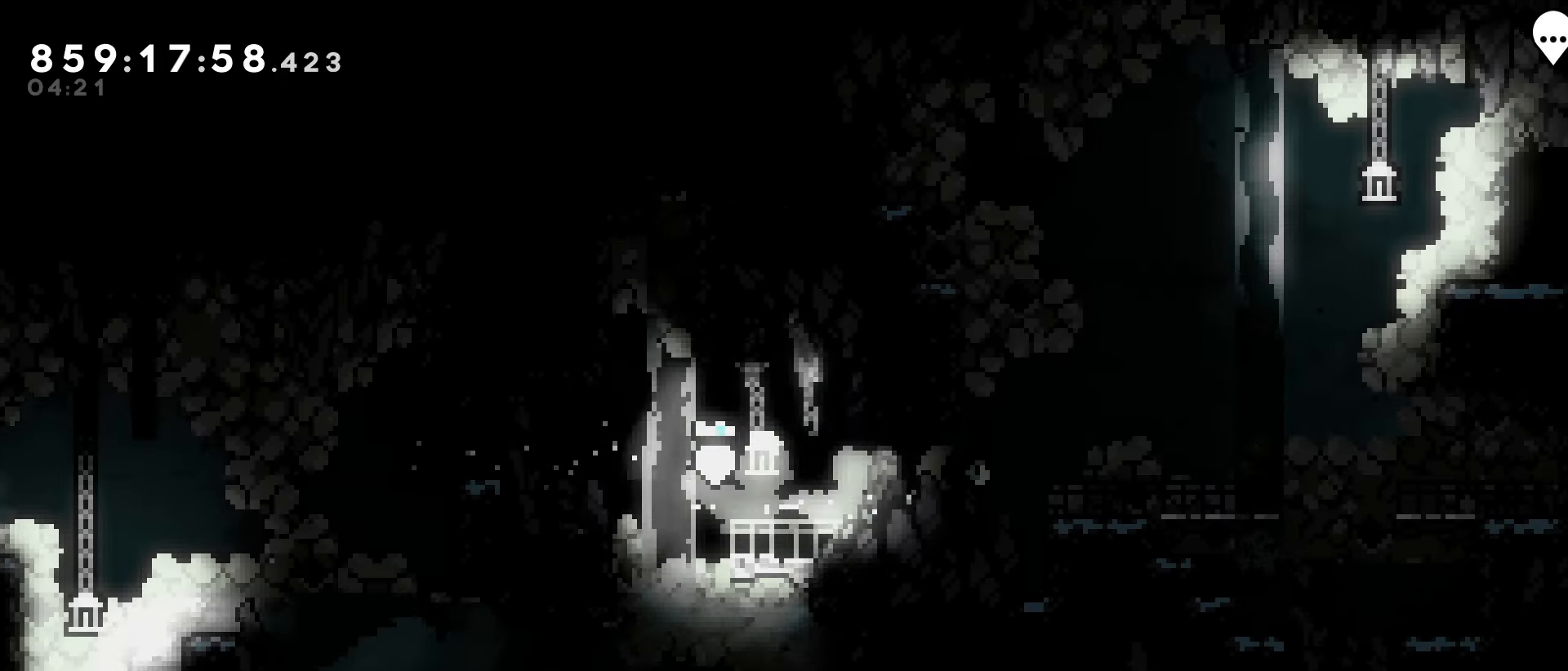
{"keys": ["jump", "right"], "events": [[433, "jump", "down"], [483, "right", "down"]]}
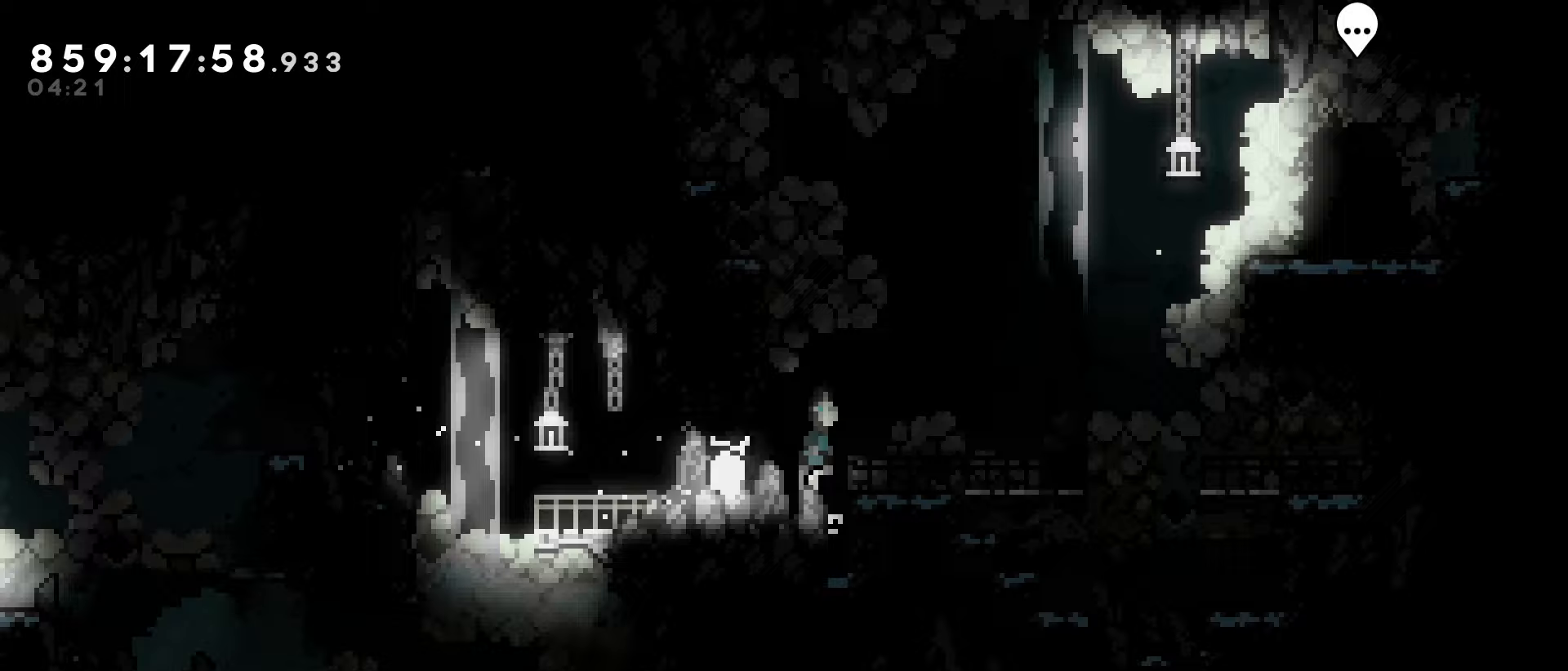
{"keys": ["jump", "right", "up"], "events": [[33, "jump", "up"], [267, "jump", "down"], [450, "up", "down"]]}
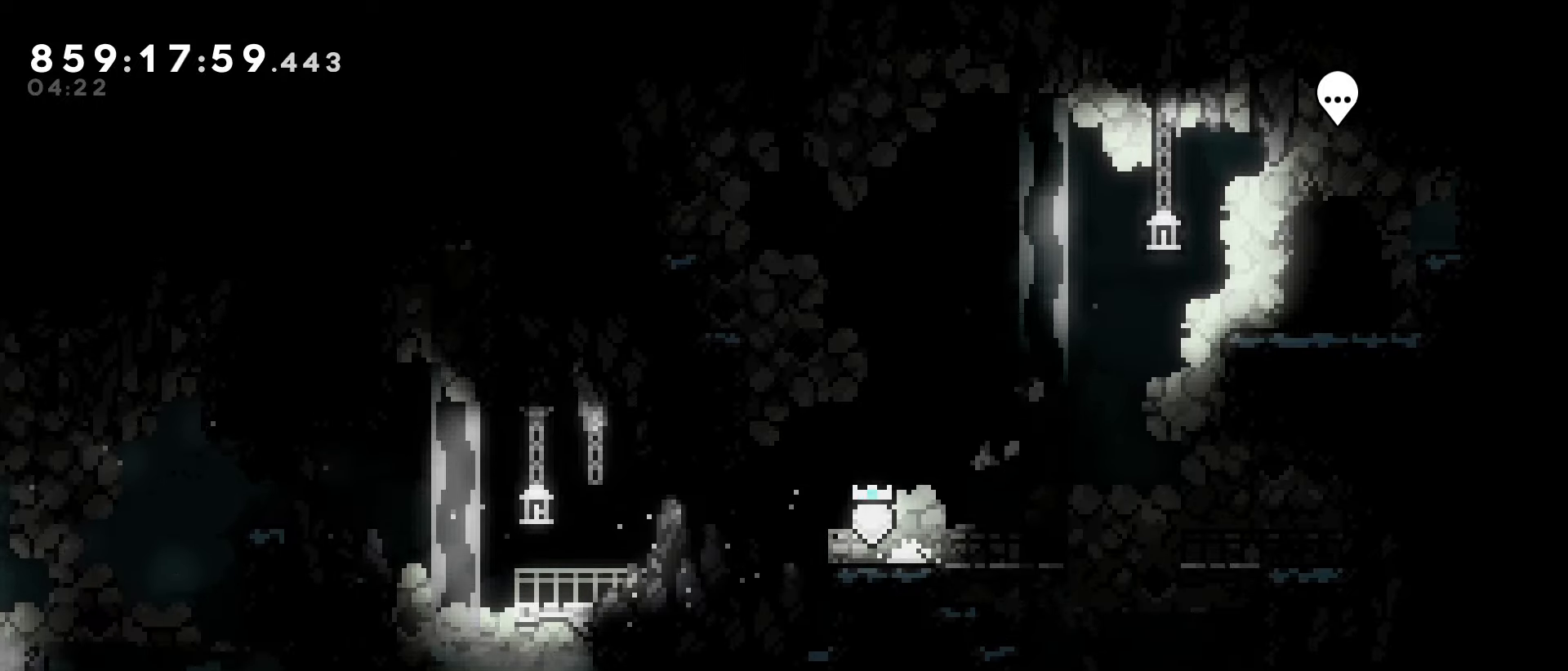
{"keys": ["jump", "right"], "events": [[50, "dash", "down"], [233, "dash", "up"], [233, "up", "up"]]}
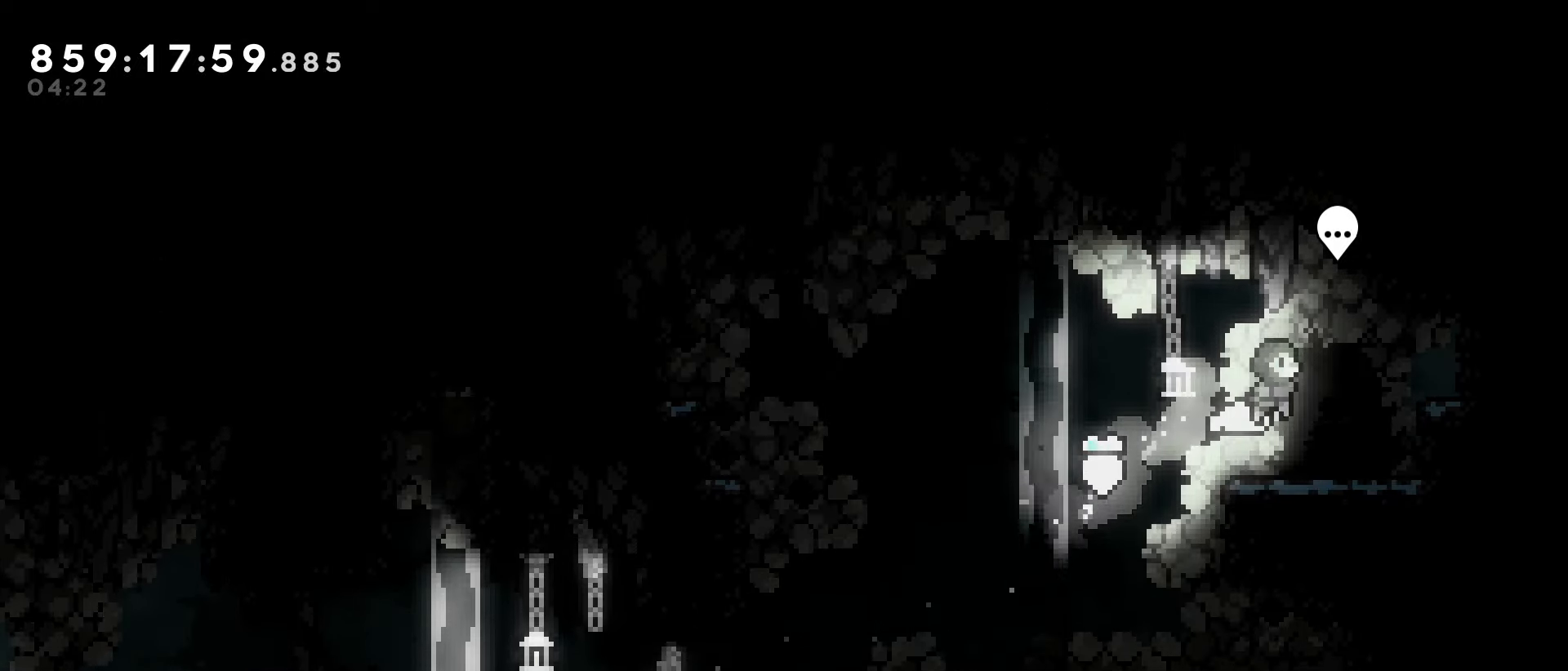
{"keys": ["jump"], "events": [[117, "right", "up"]]}
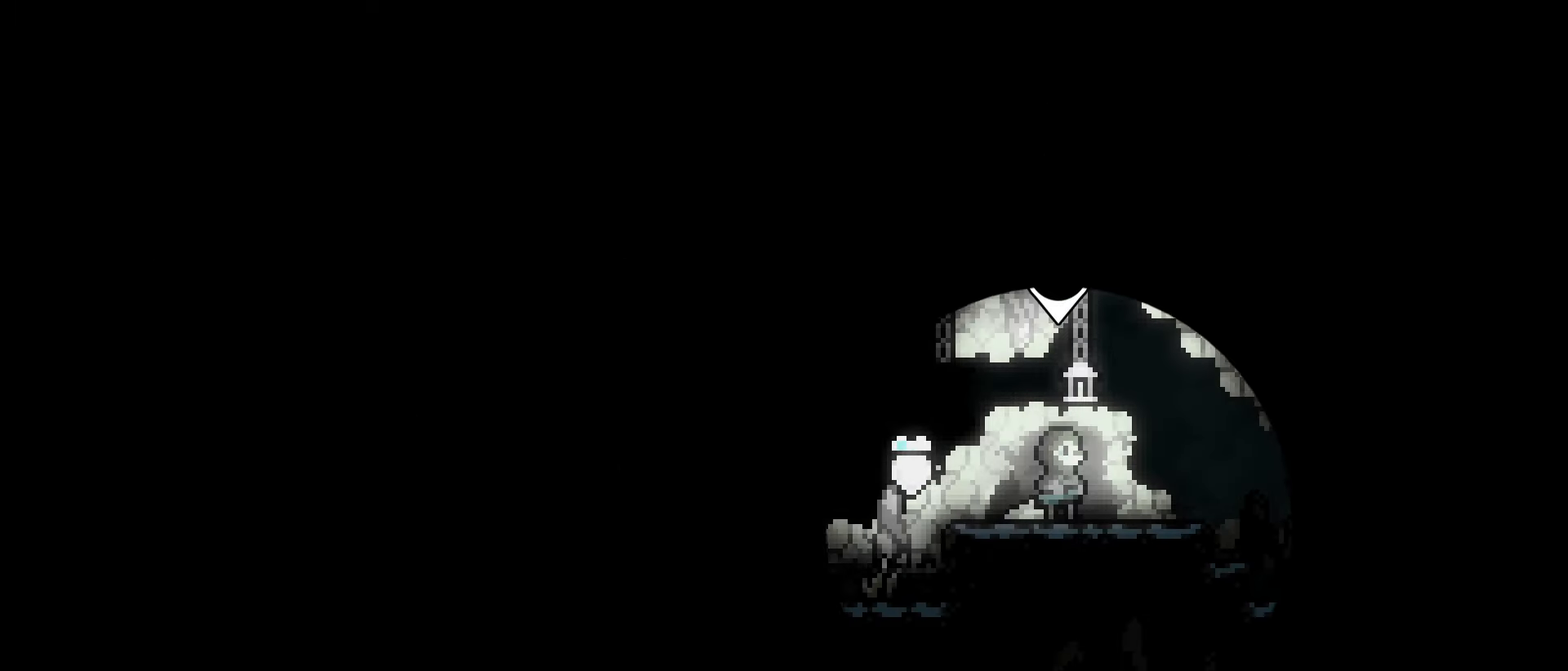
{"keys": ["left"], "events": [[83, "jump", "up"], [400, "left", "down"]]}
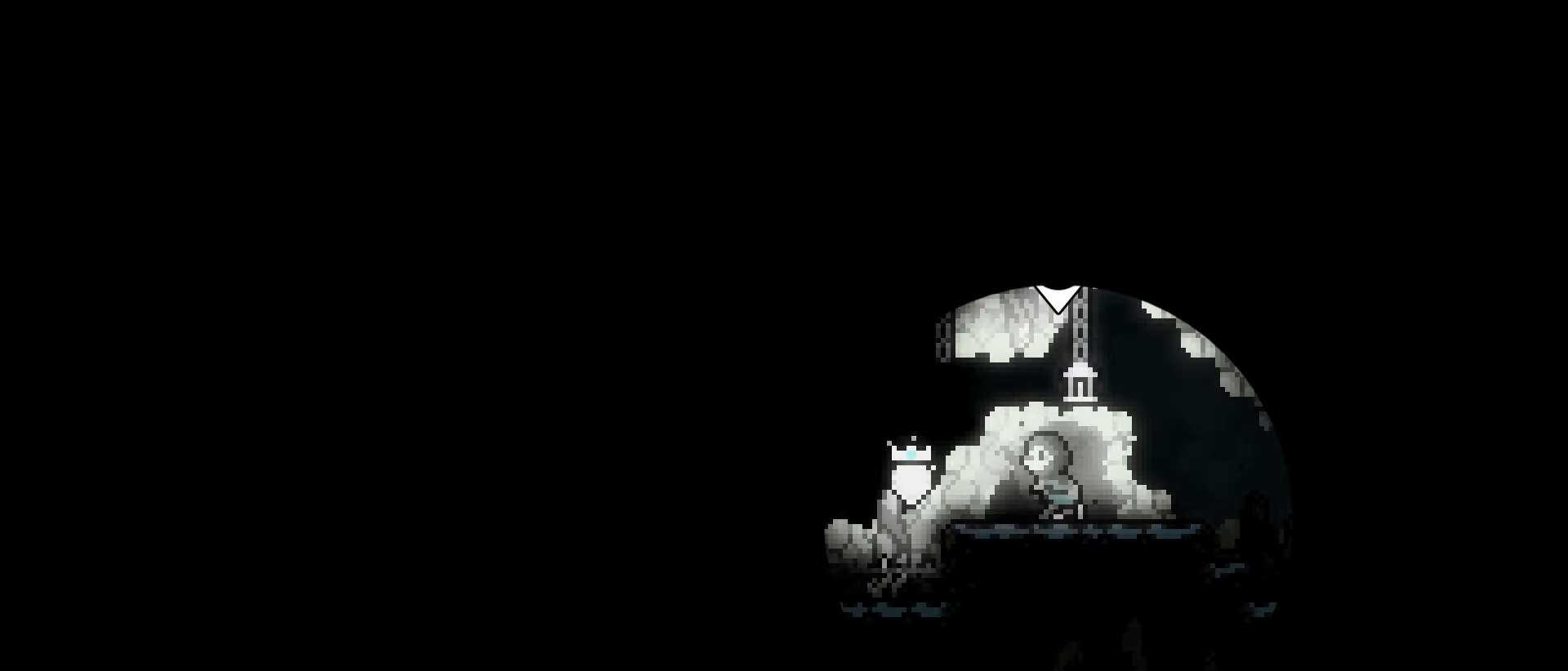
{"keys": [], "events": [[50, "left", "up"]]}